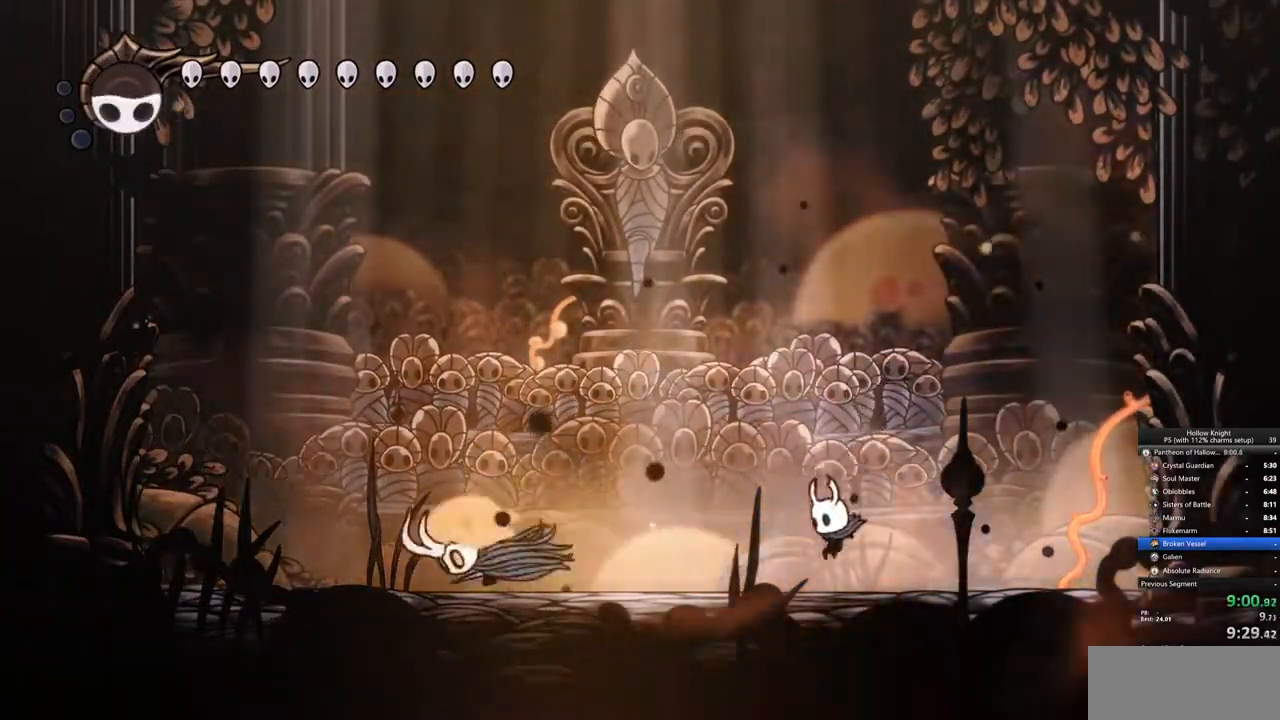
Gameplay with keyboard; each line is a JSON object with the keys held at the frame after it. "events" lists presses ("down") and releases ("up") of "cdash", "dash", "dnail", "down", "heal", "inv", "jump", "left", "nail", "right", "spell" and "up" between this image and that frame as [ms after this image, input, new state], when the widget could be followed in between. No other keys are recorded. Mouse input is not recorded. Key names are as the overlay labels them; some are game actions (e.g. jump) rather than physical keys.
{"keys": [], "events": [[317, "dash", "down"], [417, "dash", "up"], [467, "left", "up"]]}
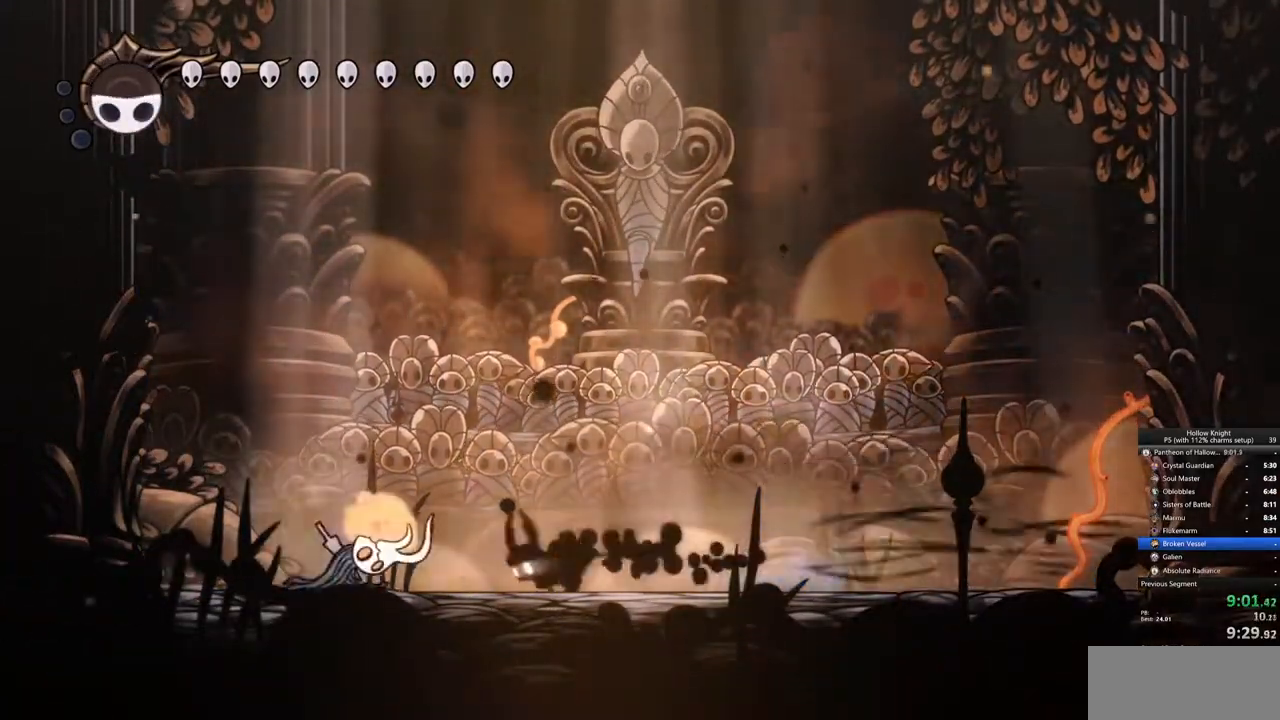
{"keys": ["left"], "events": [[67, "left", "down"], [100, "nail", "down"], [200, "nail", "up"], [383, "nail", "down"], [483, "nail", "up"]]}
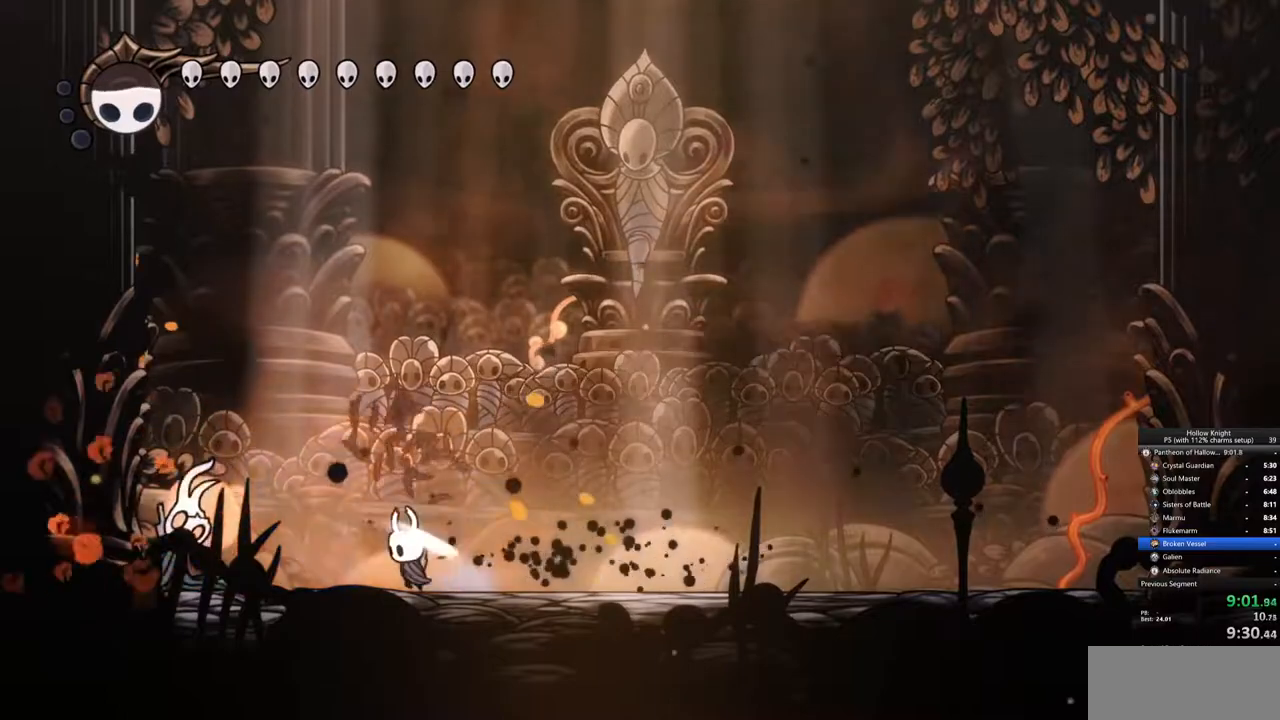
{"keys": ["down", "nail", "right"], "events": [[167, "jump", "down"], [217, "left", "up"], [267, "down", "down"], [317, "nail", "down"], [400, "right", "down"], [500, "jump", "up"]]}
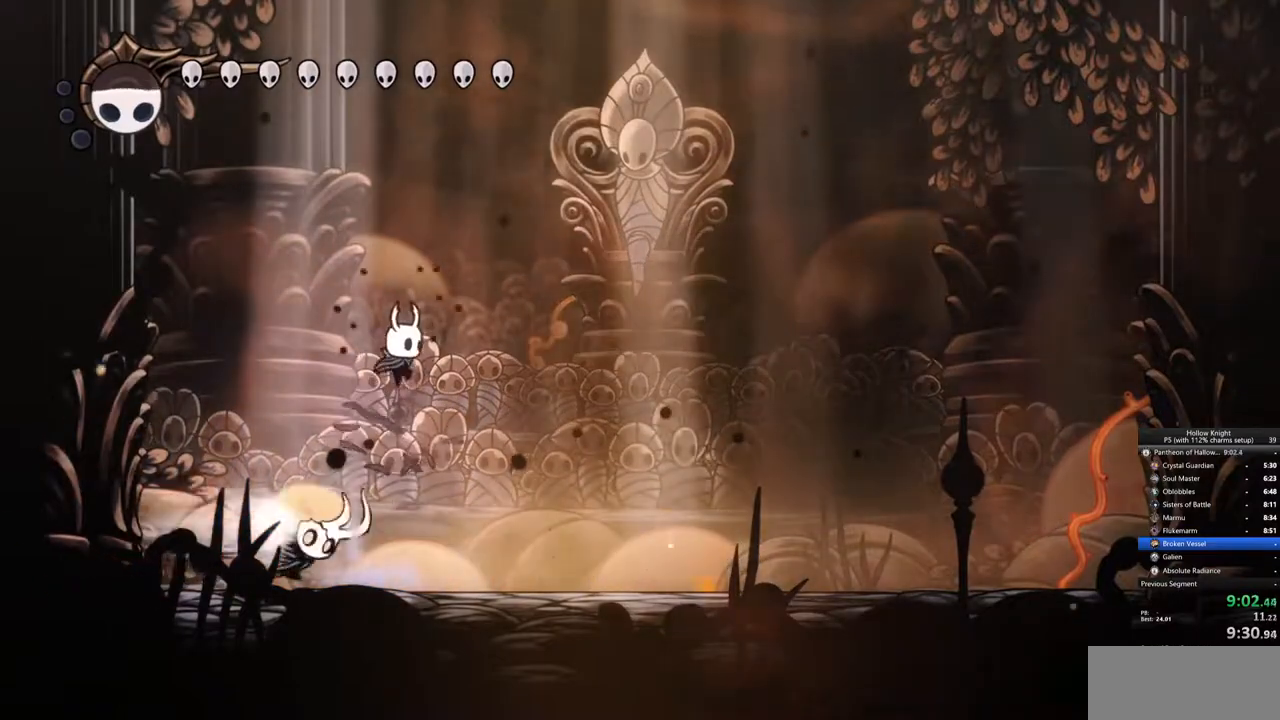
{"keys": ["nail"], "events": [[50, "nail", "up"], [367, "down", "up"], [367, "right", "up"], [450, "nail", "down"]]}
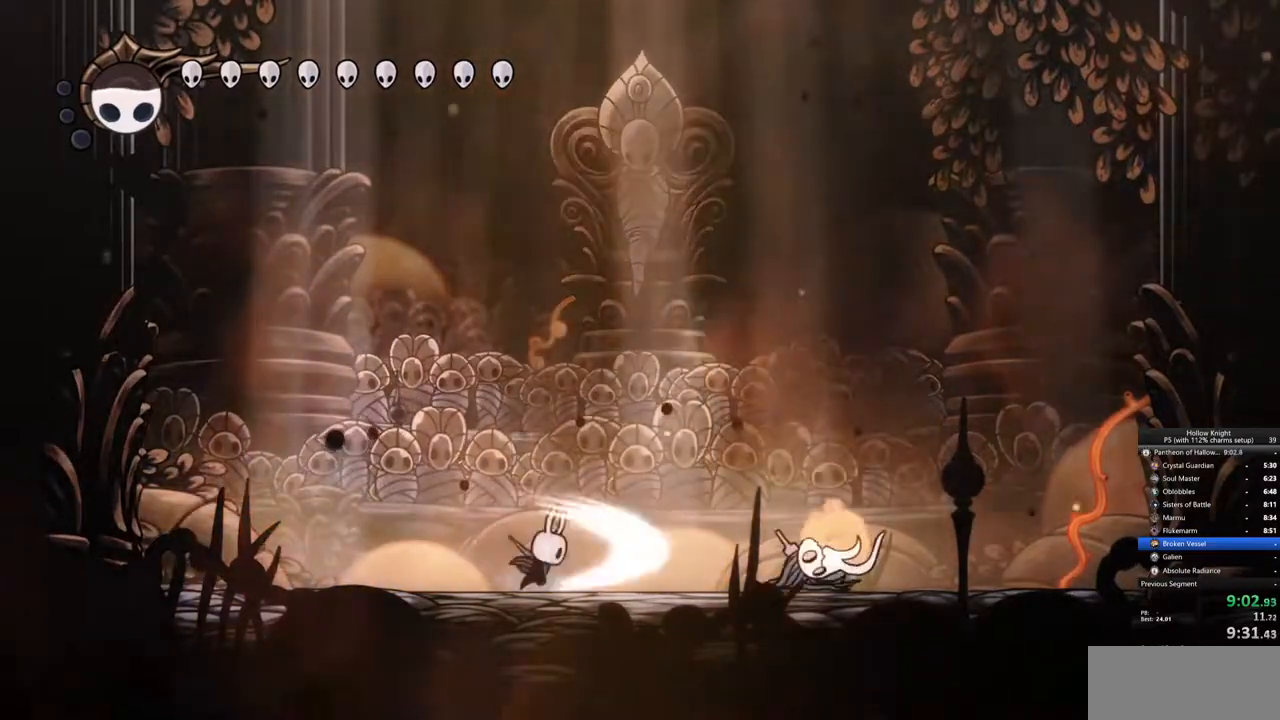
{"keys": ["right"], "events": [[17, "right", "down"], [100, "nail", "up"], [300, "nail", "down"], [433, "nail", "up"]]}
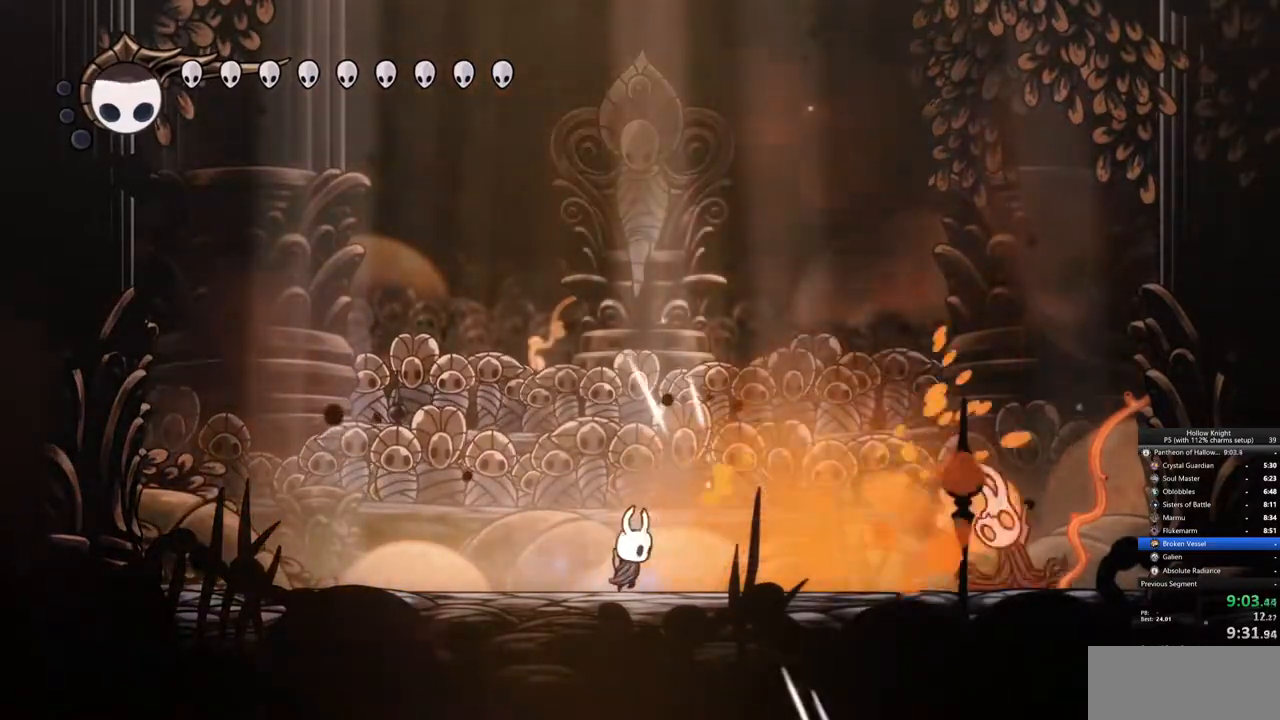
{"keys": ["jump"], "events": [[117, "nail", "down"], [217, "nail", "up"], [400, "jump", "down"], [450, "right", "up"]]}
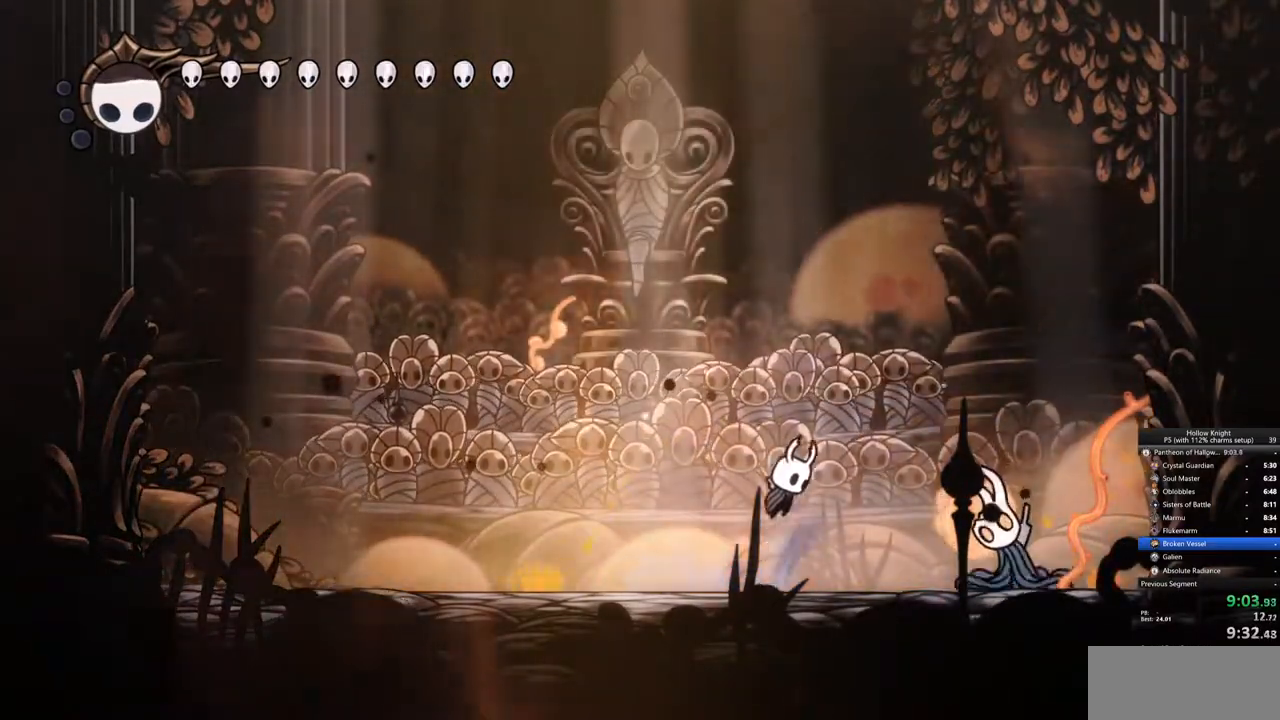
{"keys": ["down", "left"], "events": [[50, "down", "down"], [50, "right", "down"], [183, "jump", "up"], [183, "nail", "down"], [233, "nail", "up"], [233, "right", "up"], [317, "left", "down"], [367, "nail", "down"], [450, "nail", "up"]]}
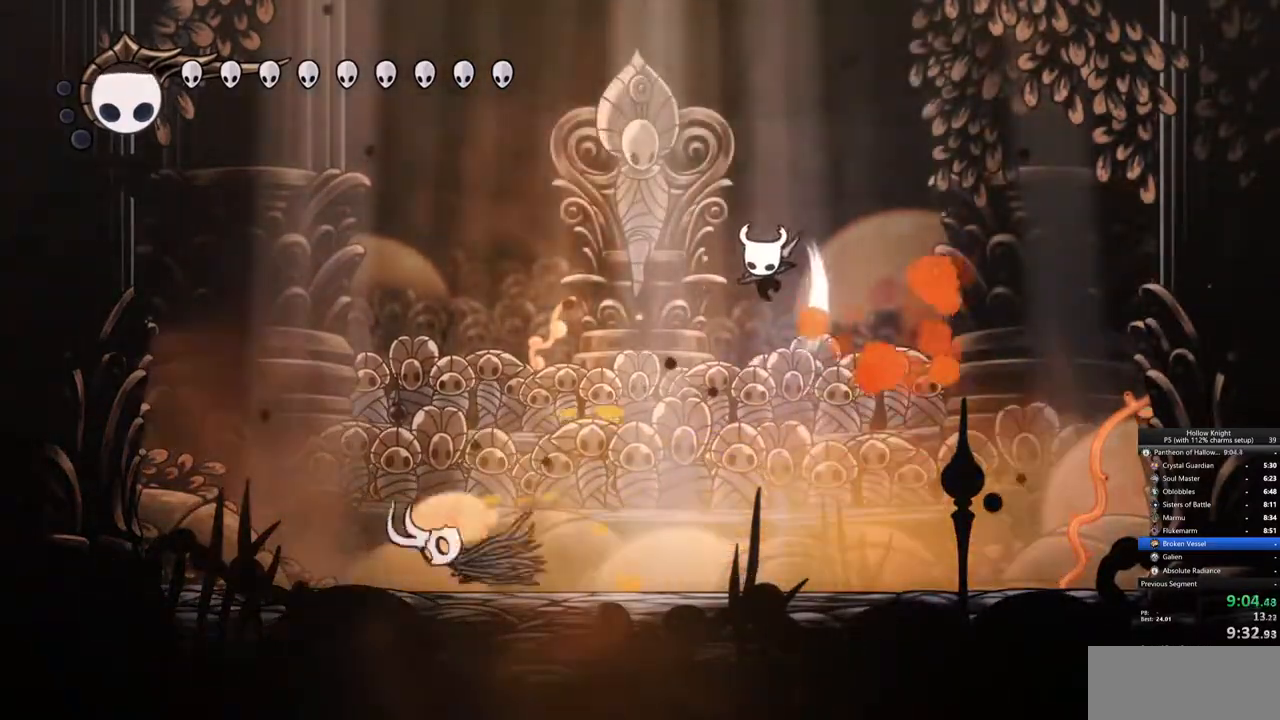
{"keys": ["left"], "events": [[67, "down", "up"]]}
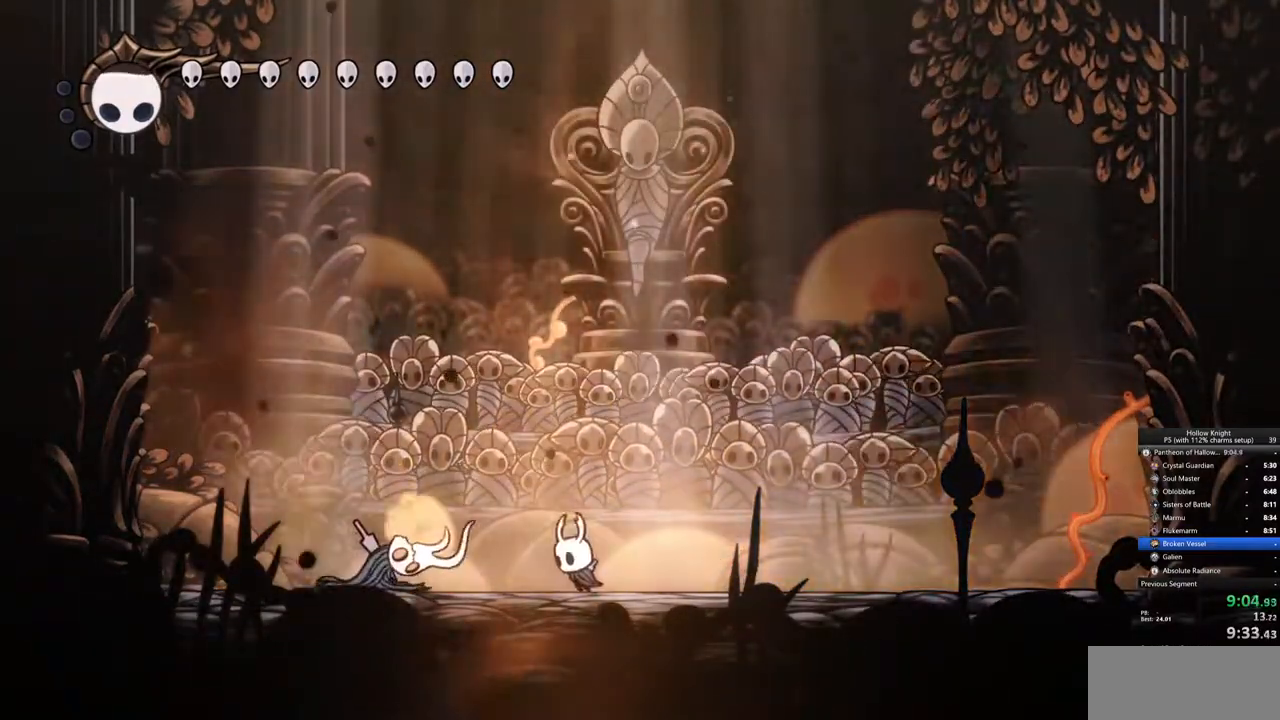
{"keys": ["left", "nail"], "events": [[117, "nail", "down"], [217, "nail", "up"], [400, "nail", "down"]]}
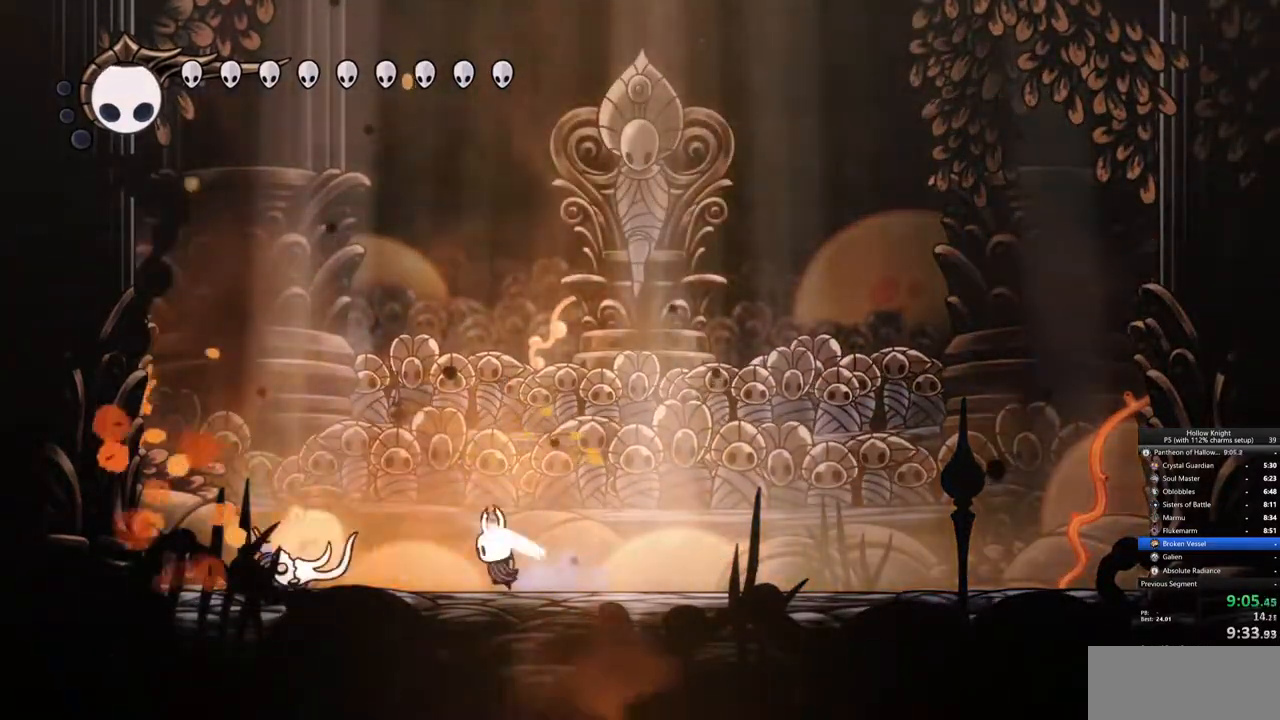
{"keys": ["left"], "events": [[33, "nail", "up"]]}
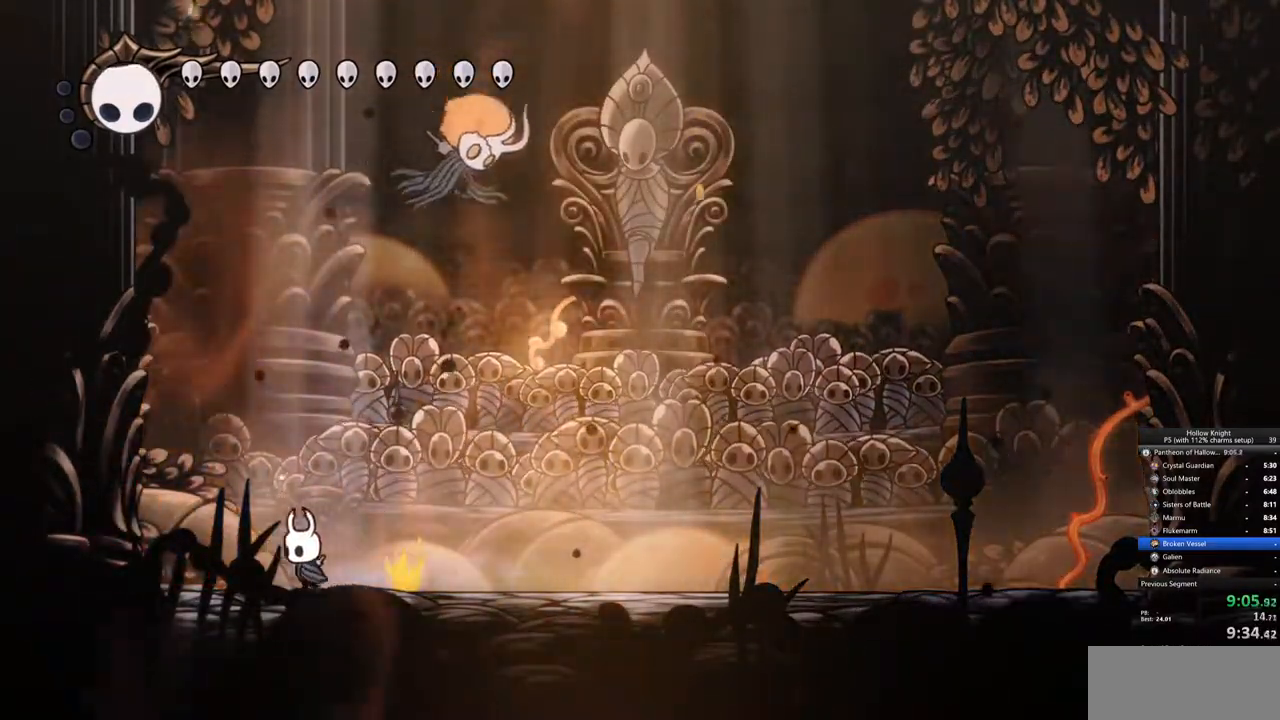
{"keys": [], "events": [[50, "right", "down"], [100, "jump", "down"], [100, "left", "up"], [250, "nail", "down"], [283, "jump", "up"], [333, "nail", "up"], [333, "right", "up"]]}
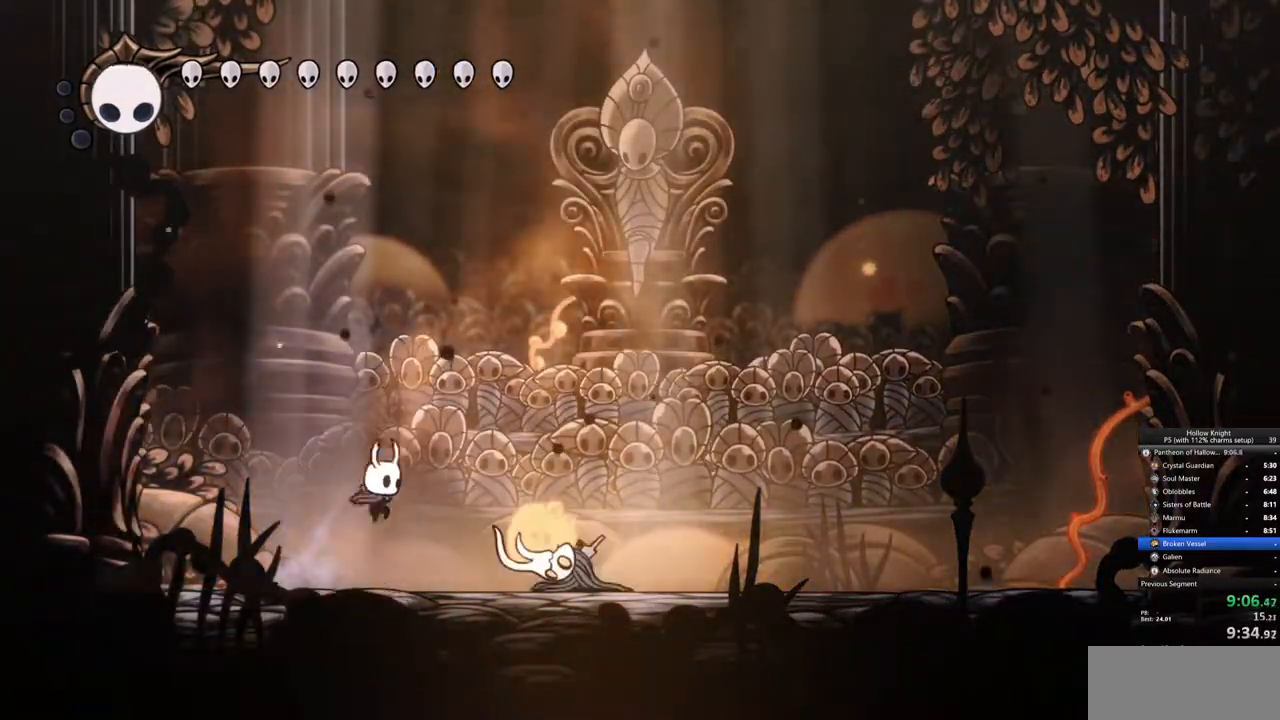
{"keys": ["nail", "right"], "events": [[300, "right", "down"], [400, "nail", "down"]]}
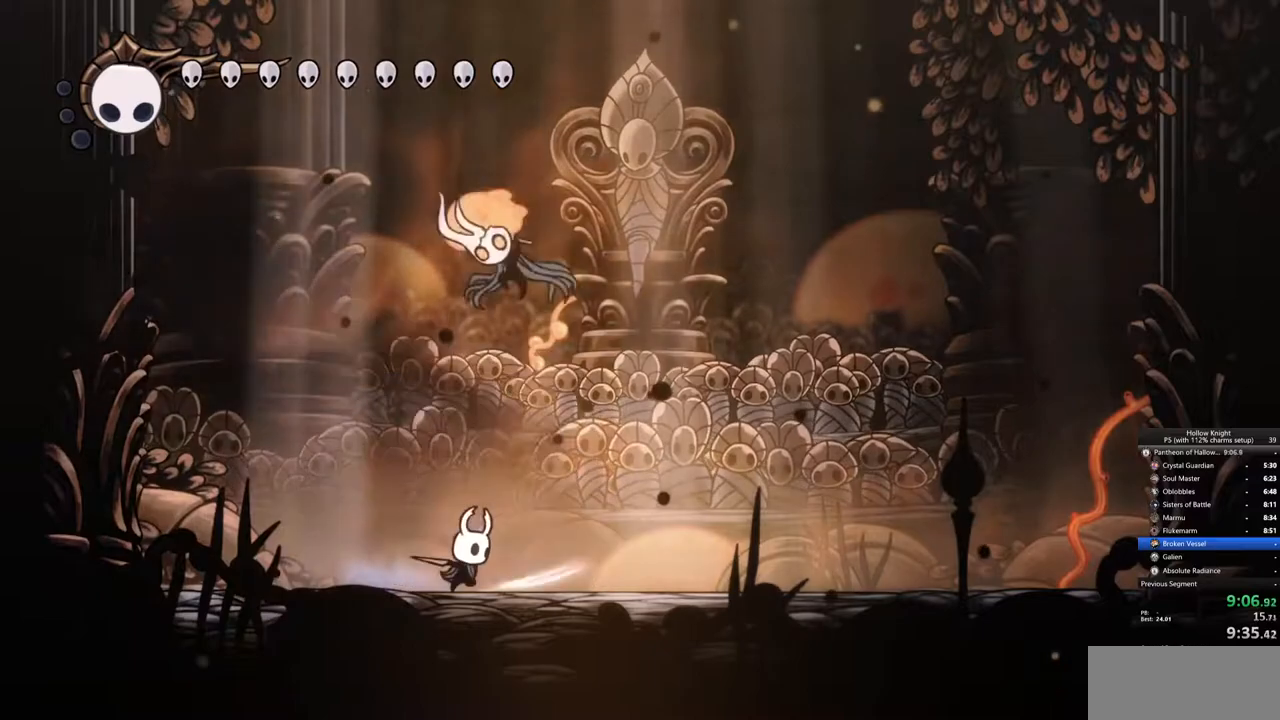
{"keys": ["right"], "events": [[50, "nail", "up"]]}
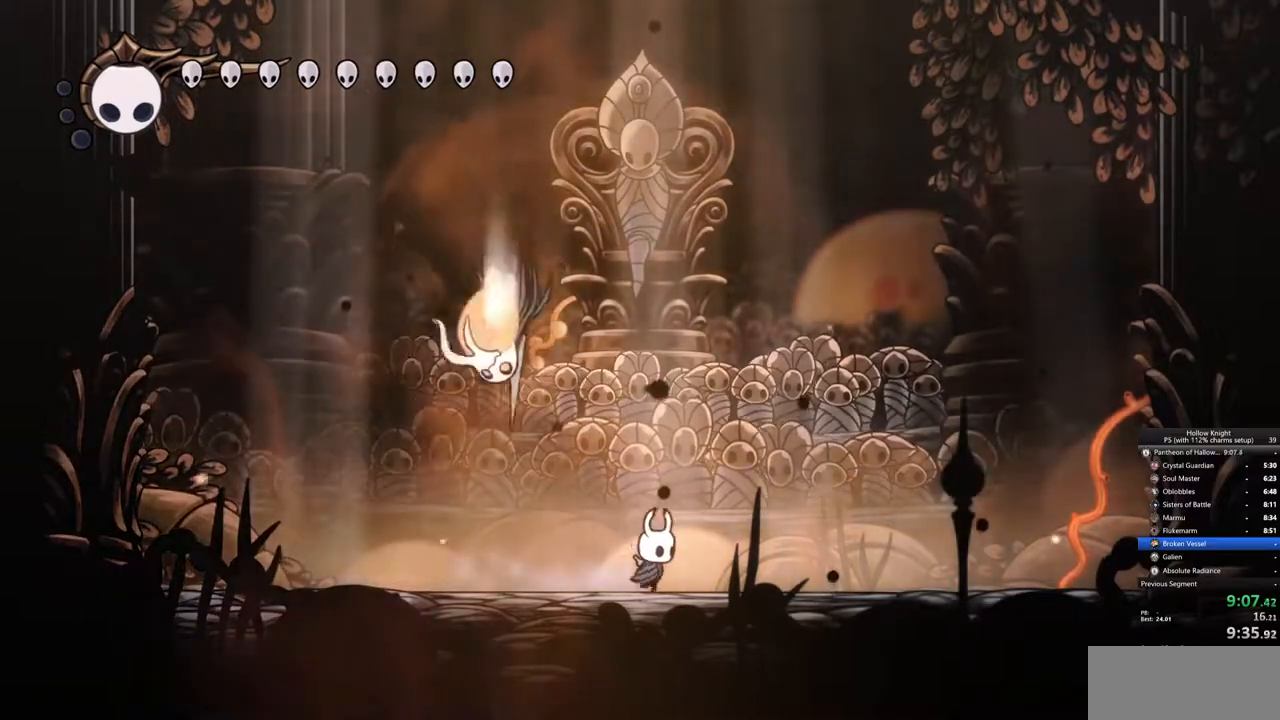
{"keys": [], "events": [[67, "jump", "down"], [67, "left", "down"], [67, "right", "up"], [150, "nail", "down"], [200, "jump", "up"], [200, "left", "up"], [233, "nail", "up"]]}
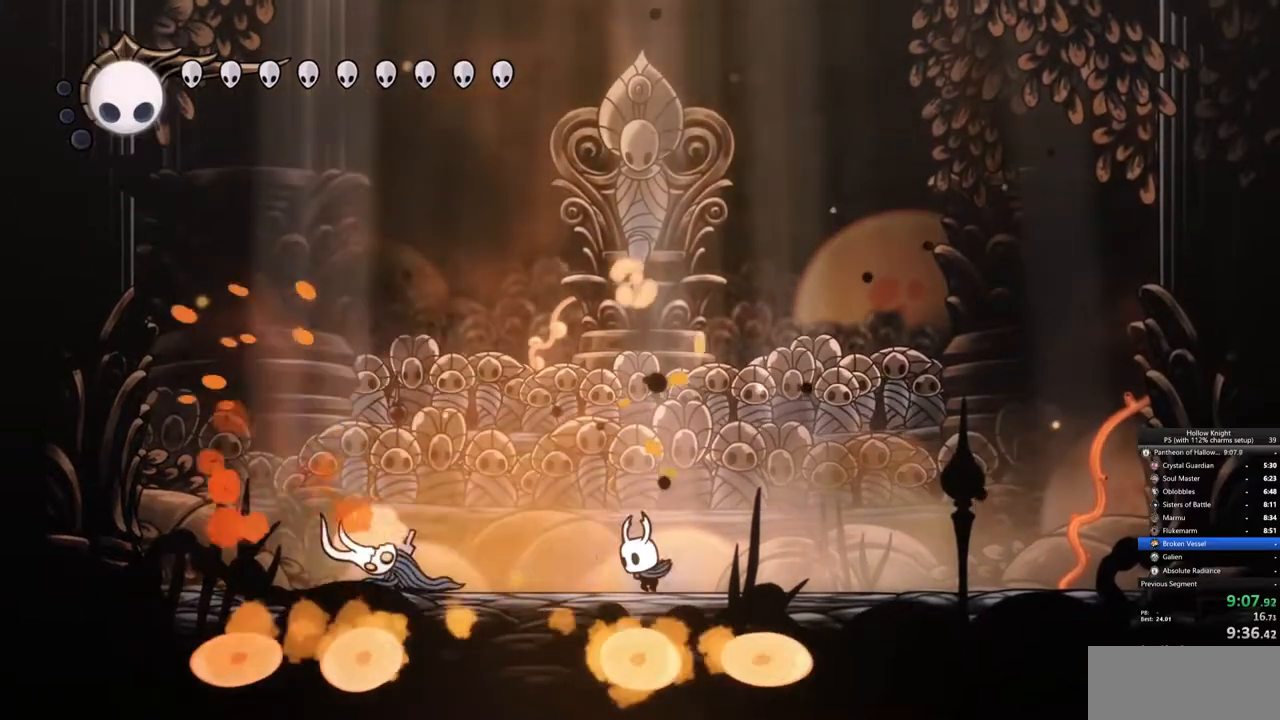
{"keys": ["left"], "events": [[33, "left", "down"], [400, "nail", "down"], [500, "nail", "up"]]}
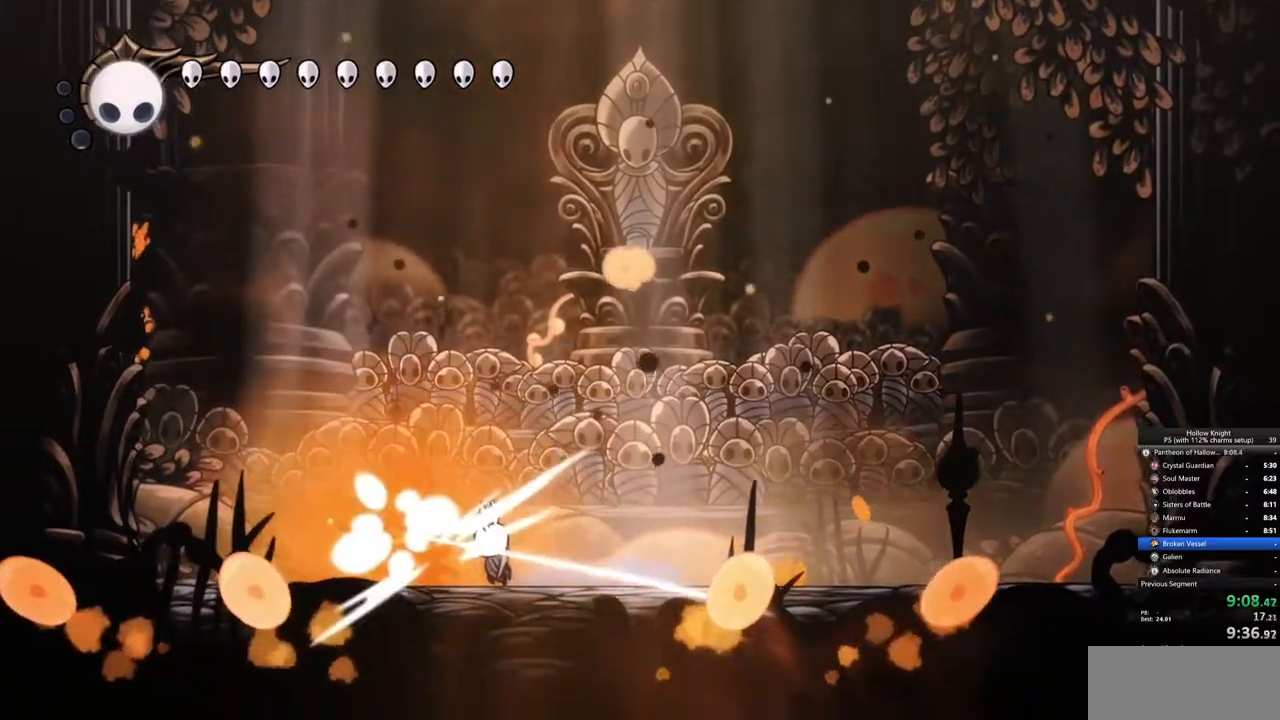
{"keys": [], "events": [[133, "nail", "down"], [283, "nail", "up"], [417, "left", "up"]]}
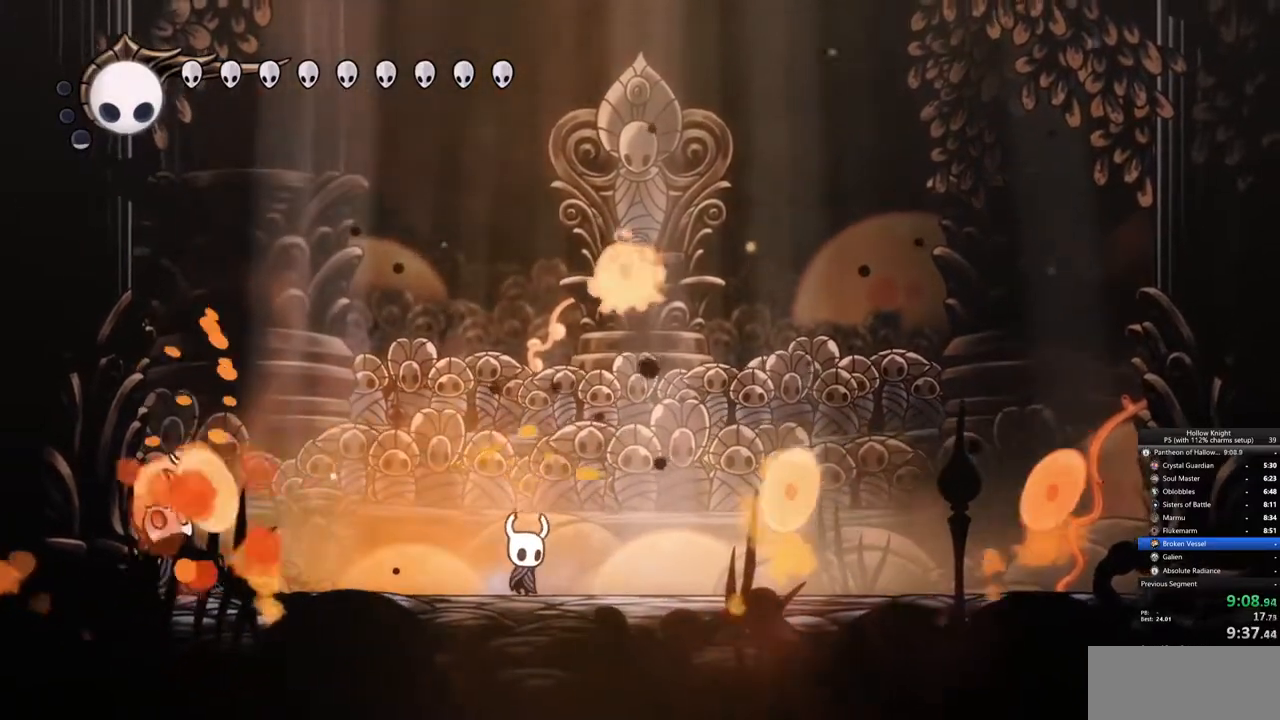
{"keys": ["left"], "events": [[17, "right", "down"], [67, "up", "down"], [117, "jump", "down"], [200, "right", "up"], [300, "left", "down"], [300, "nail", "down"], [333, "jump", "up"], [433, "nail", "up"], [433, "up", "up"]]}
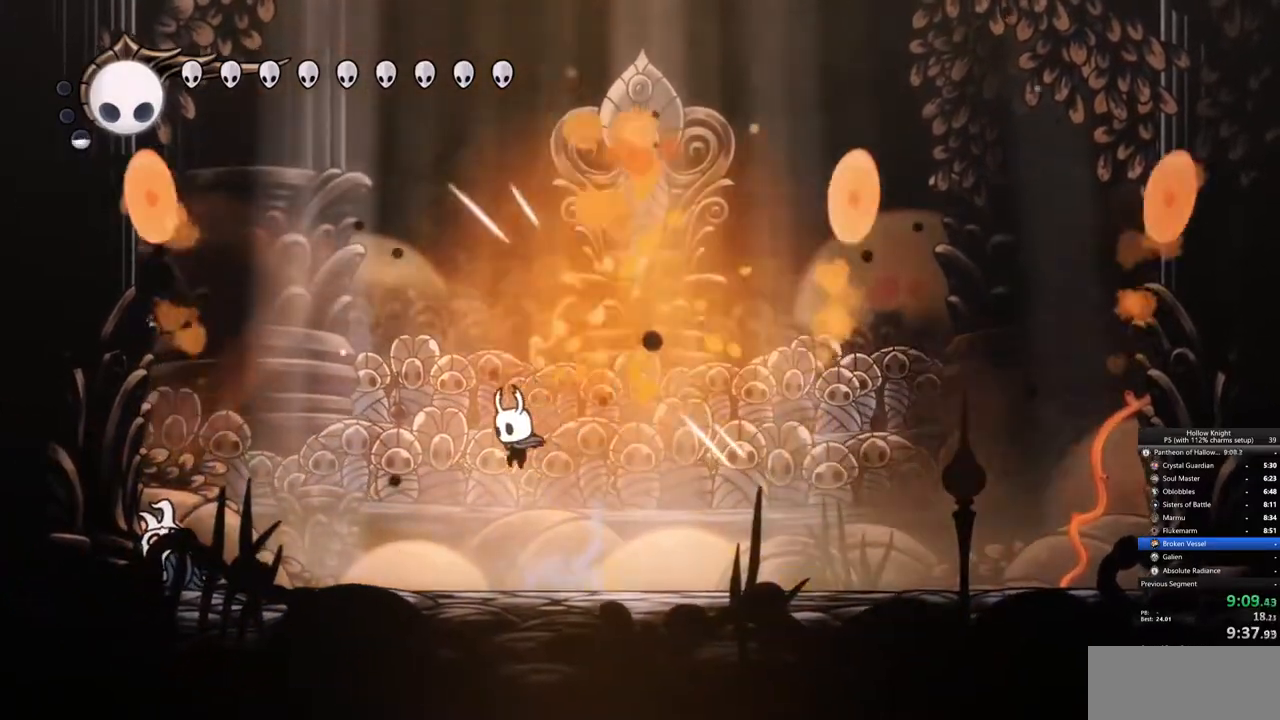
{"keys": [], "events": [[217, "dash", "down"], [250, "dash", "up"], [317, "left", "up"]]}
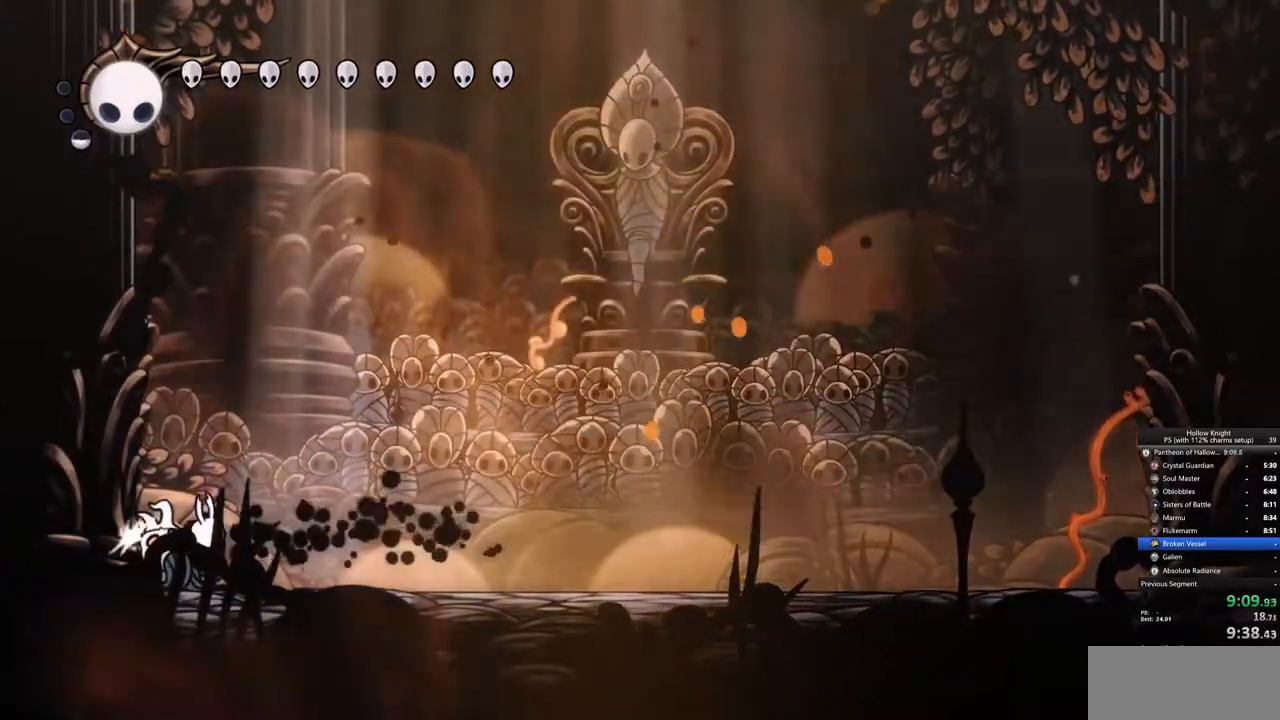
{"keys": ["left"], "events": [[33, "nail", "down"], [133, "nail", "up"], [317, "nail", "down"], [417, "nail", "up"], [500, "left", "down"]]}
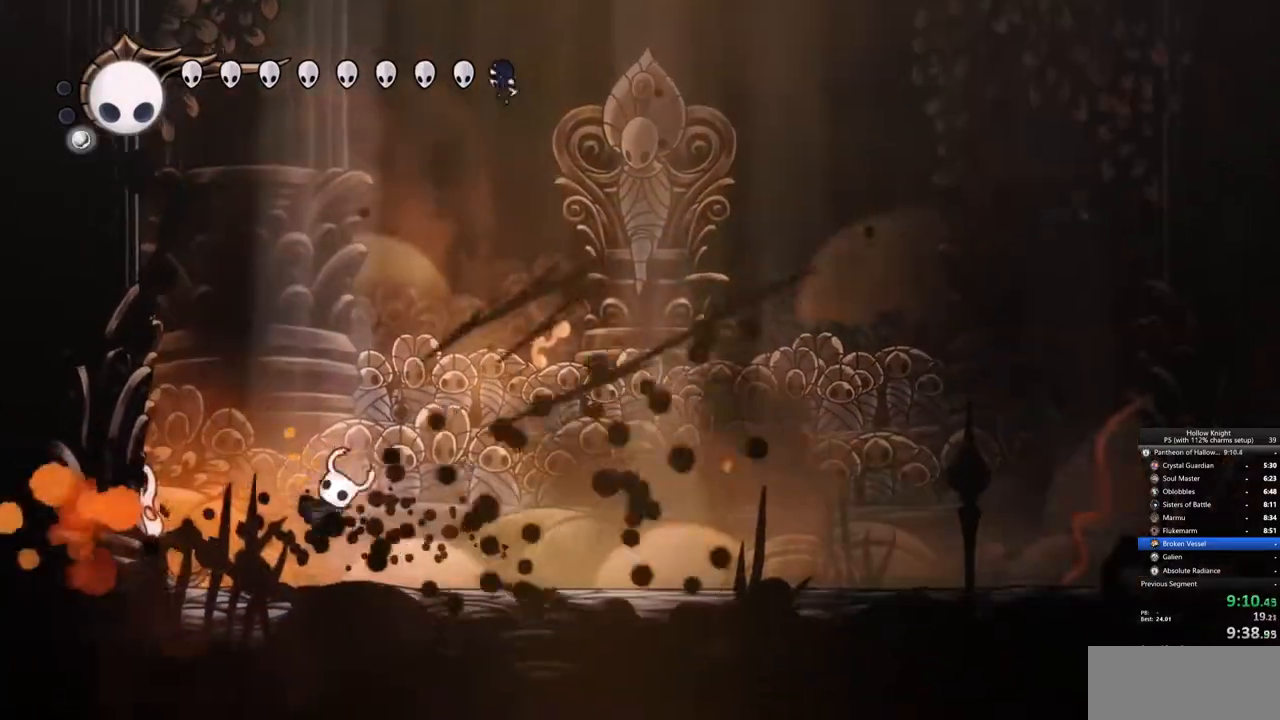
{"keys": ["left", "nail"], "events": [[100, "nail", "down"], [250, "nail", "up"], [433, "nail", "down"]]}
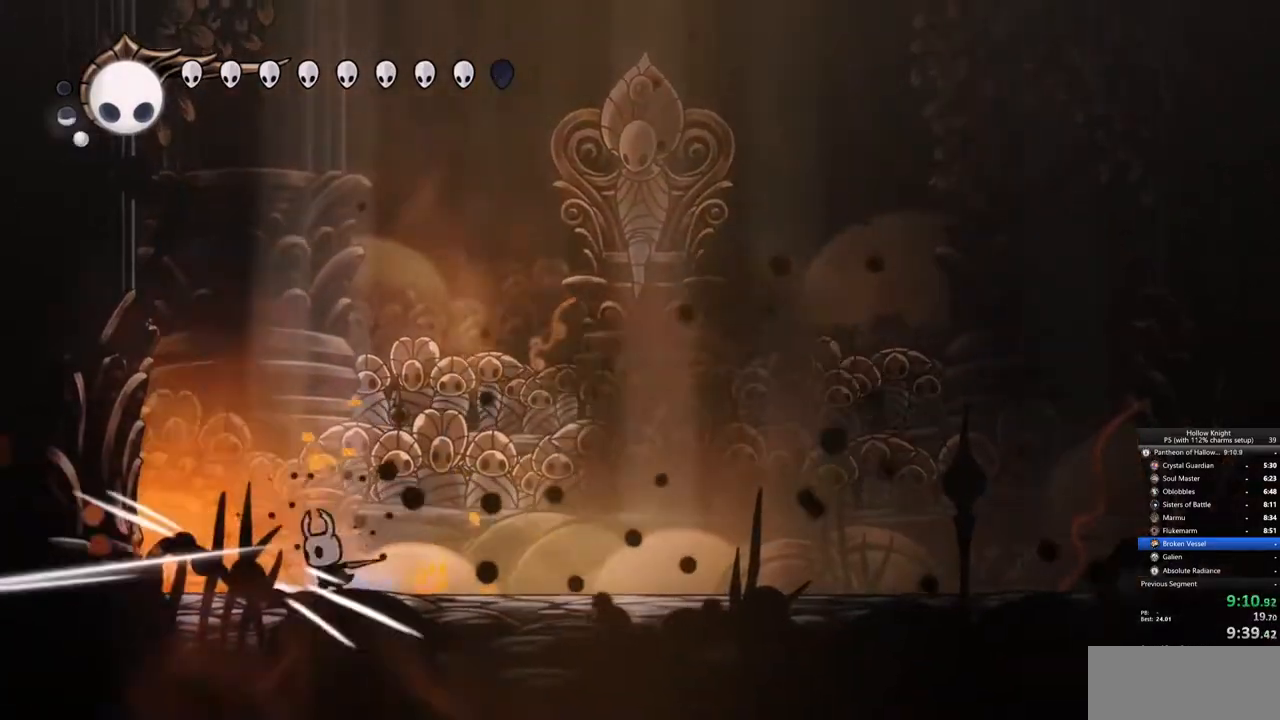
{"keys": ["left"], "events": [[33, "nail", "up"], [217, "nail", "down"], [300, "nail", "up"], [350, "left", "up"], [450, "left", "down"]]}
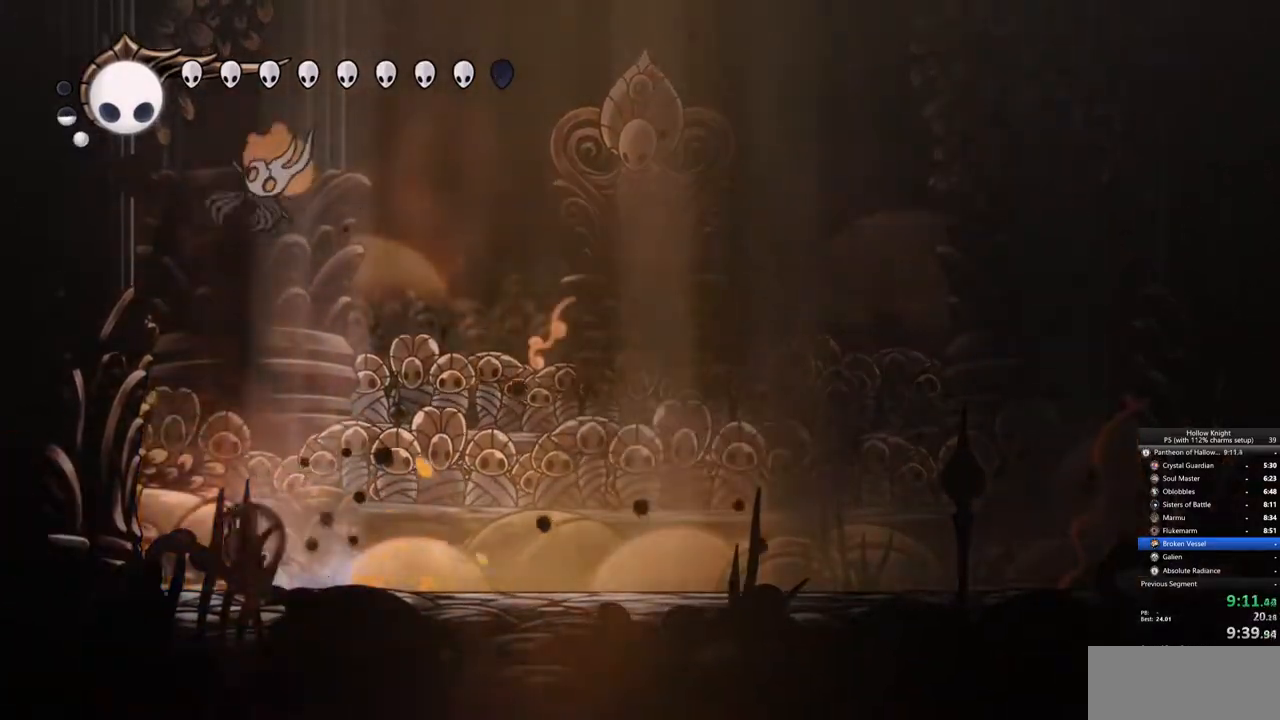
{"keys": ["nail", "right"], "events": [[317, "left", "up"], [367, "right", "down"], [417, "nail", "down"]]}
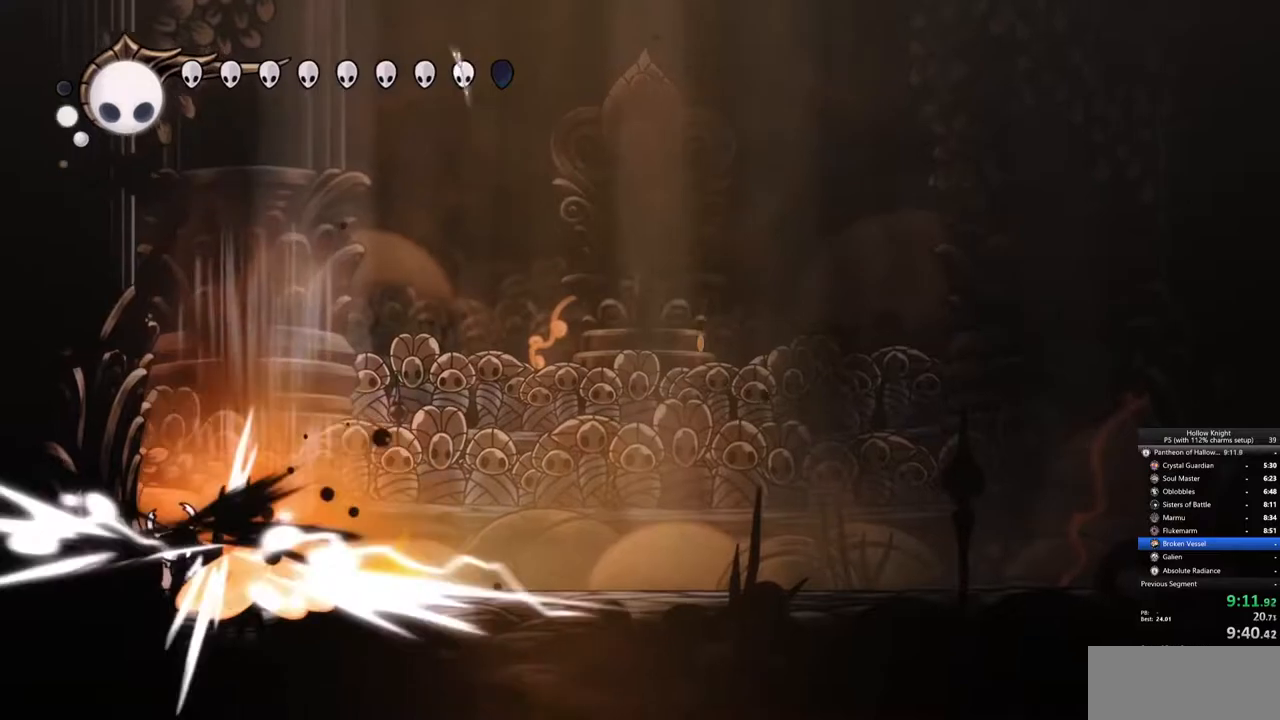
{"keys": ["right"], "events": [[50, "nail", "up"], [100, "right", "up"], [383, "right", "down"]]}
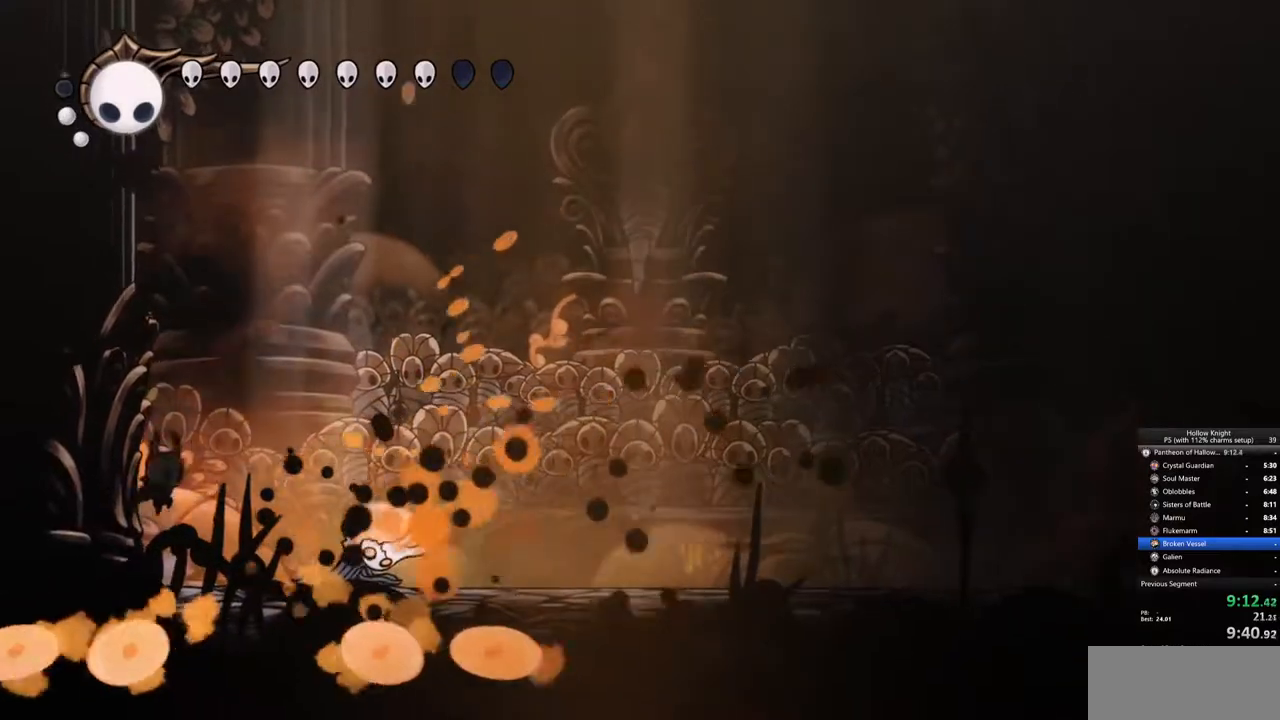
{"keys": ["right"], "events": [[300, "nail", "down"], [400, "nail", "up"]]}
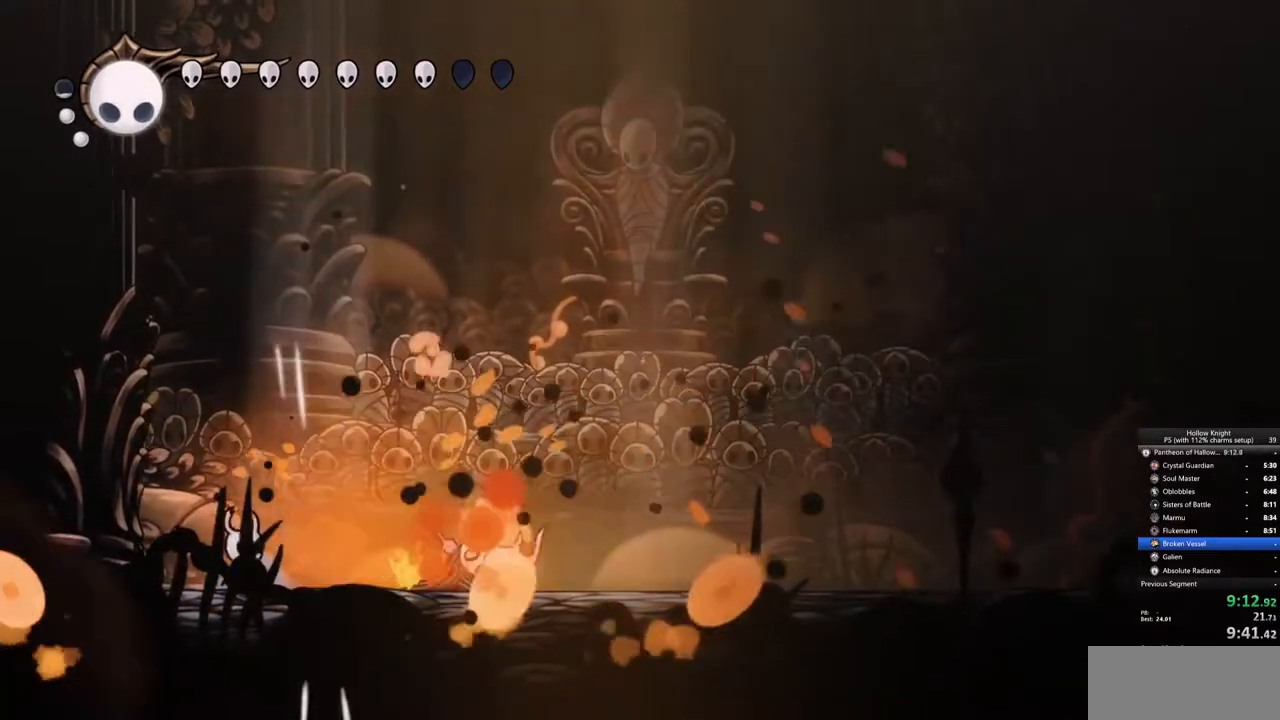
{"keys": ["right"], "events": [[133, "nail", "down"], [233, "nail", "up"]]}
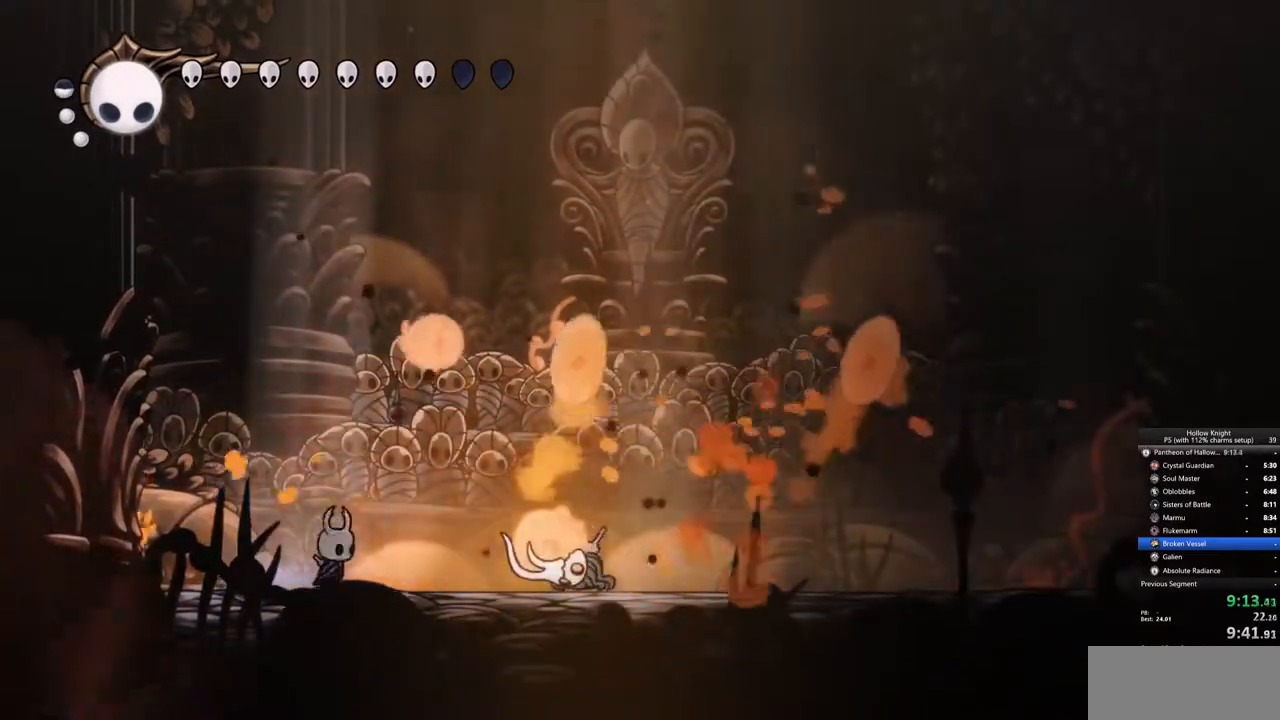
{"keys": [], "events": [[150, "jump", "down"], [150, "up", "down"], [200, "right", "up"], [250, "nail", "down"], [333, "jump", "up"], [383, "nail", "up"], [383, "up", "up"]]}